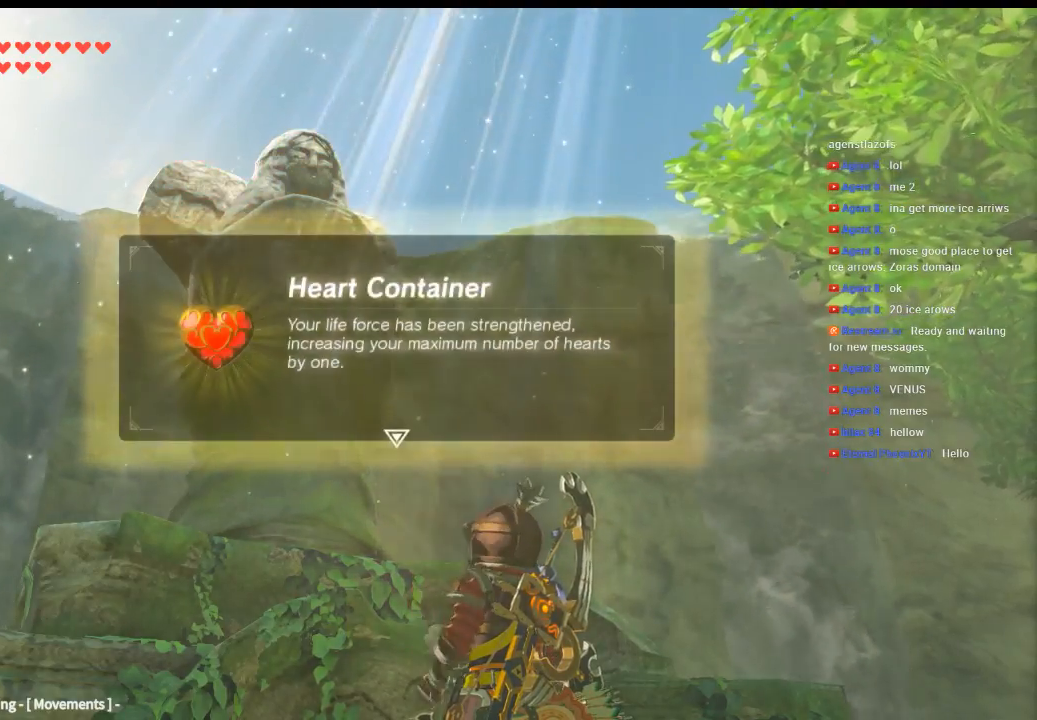
Gameplay with a controller (Xbox layout); each line is a JSON object with the inputs held at the frame after it. "events" lists button and stick changes between this image and that frame as [ms after this image, input, new state], when the widget could be followed in between. Not read: L3 R3 TOUCHPAD other_buttons right_stick.
{"buttons": ["B"], "left_stick": "center", "events": [[466, "B", "down"]]}
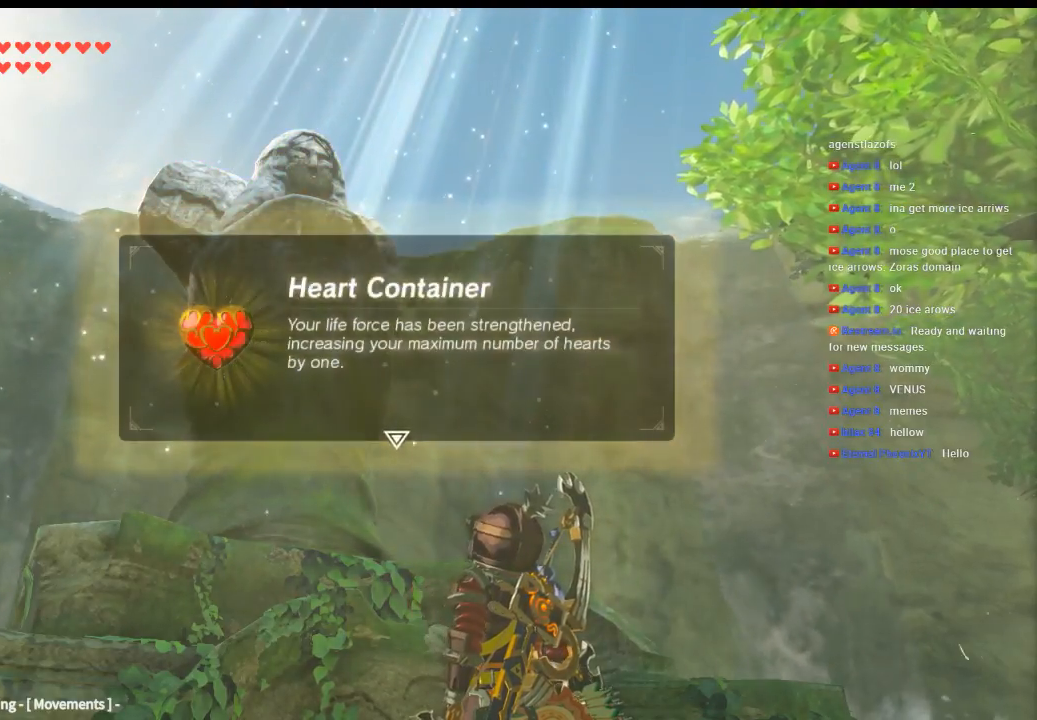
{"buttons": [], "left_stick": "center", "events": [[133, "B", "up"]]}
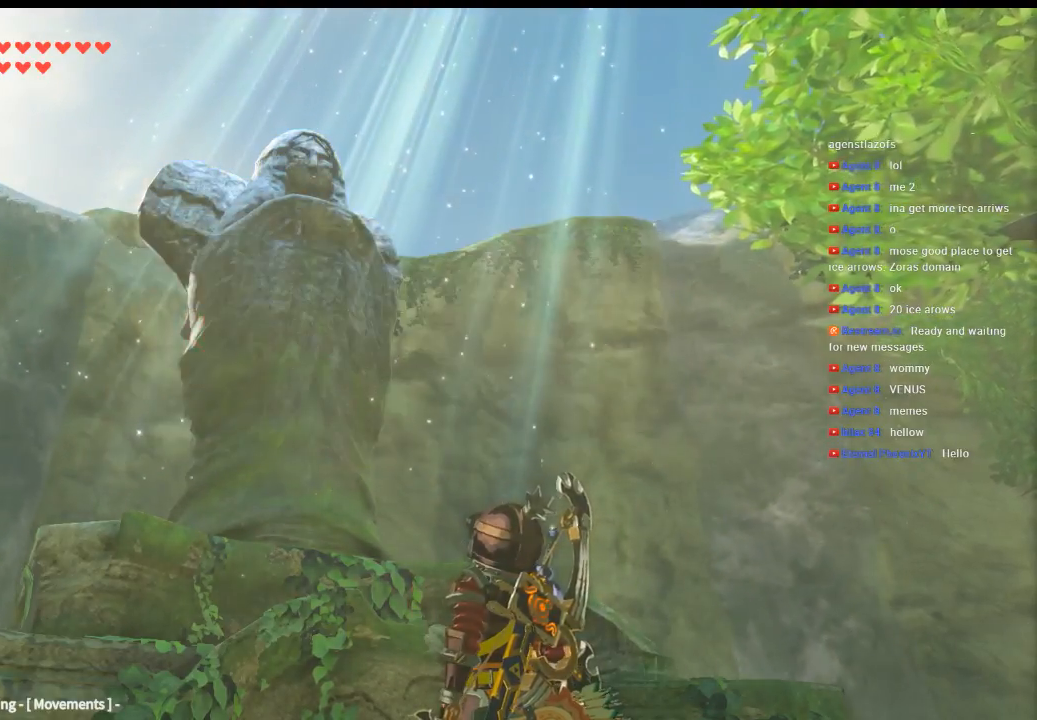
{"buttons": [], "left_stick": "center", "events": []}
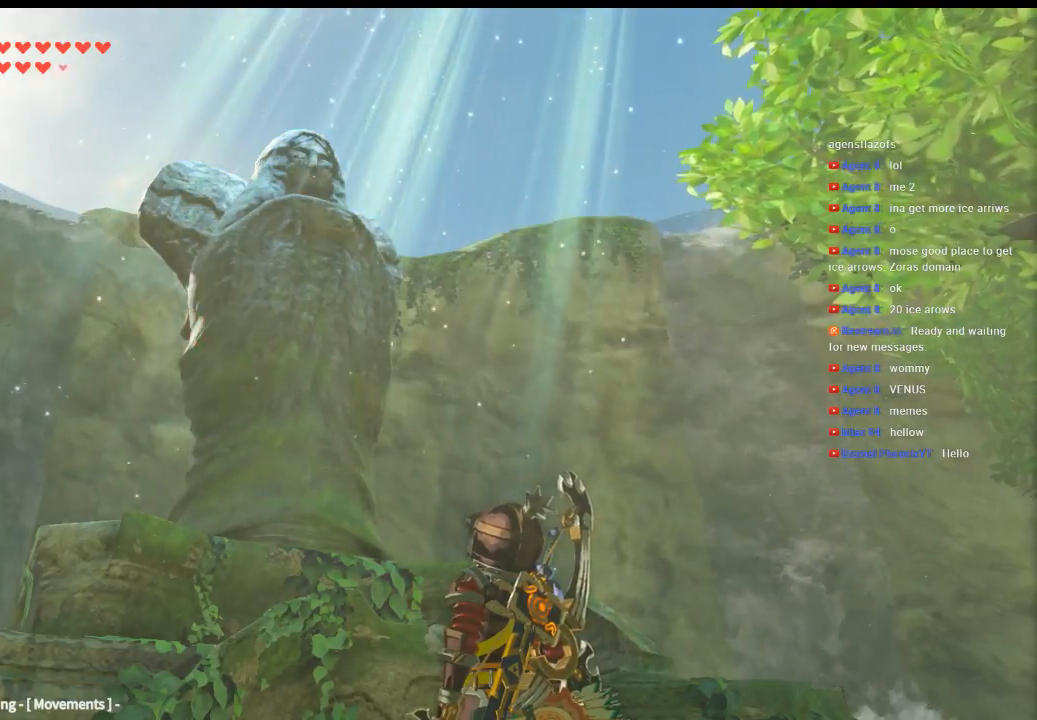
{"buttons": [], "left_stick": "center", "events": []}
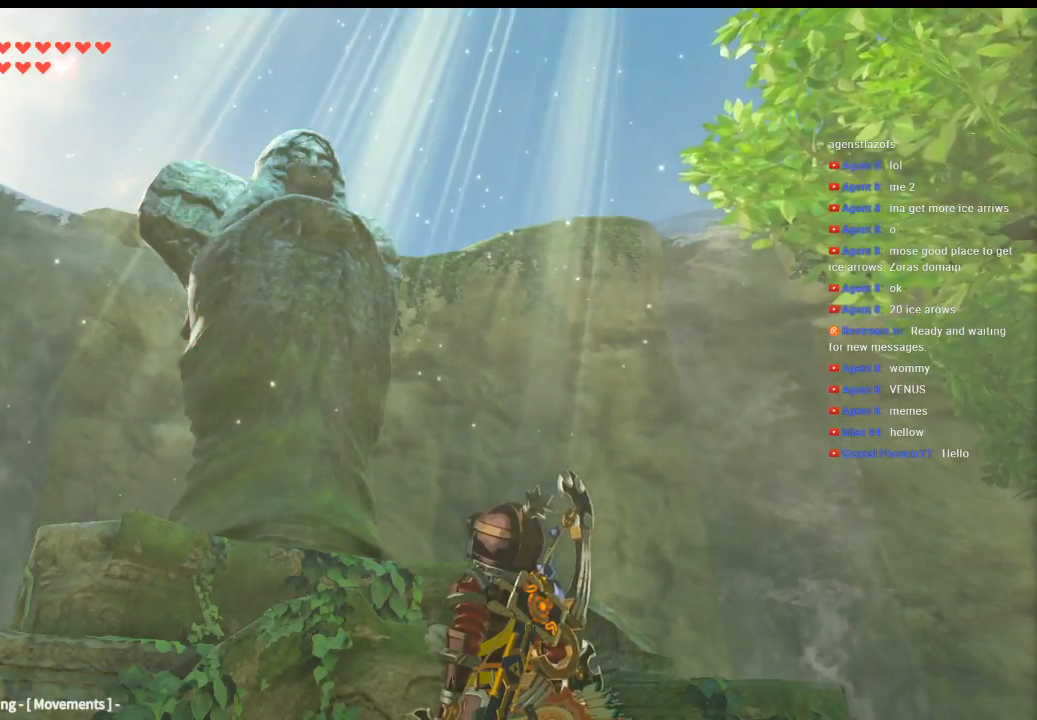
{"buttons": [], "left_stick": "center", "events": []}
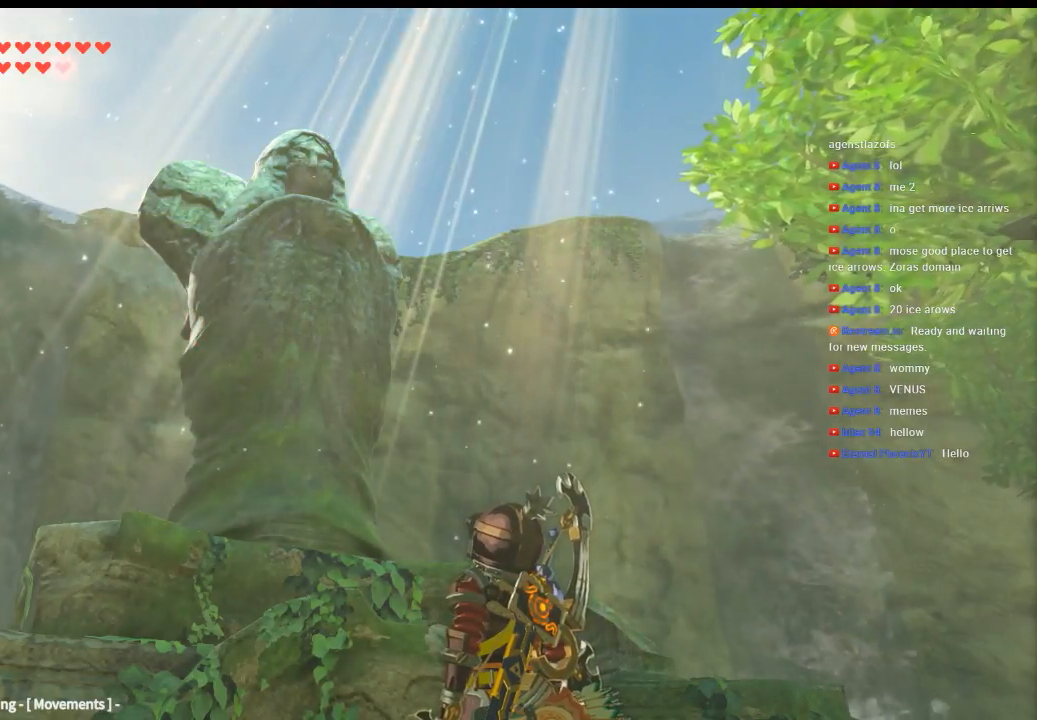
{"buttons": [], "left_stick": "center", "events": [[366, "B", "down"], [500, "B", "up"]]}
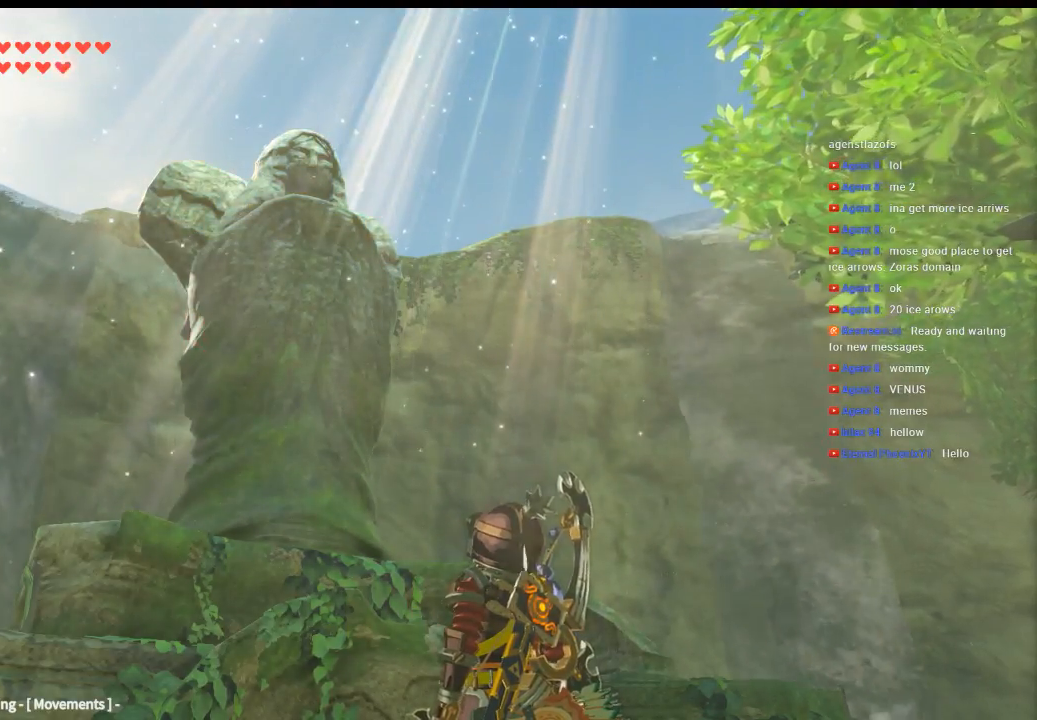
{"buttons": [], "left_stick": "center", "events": []}
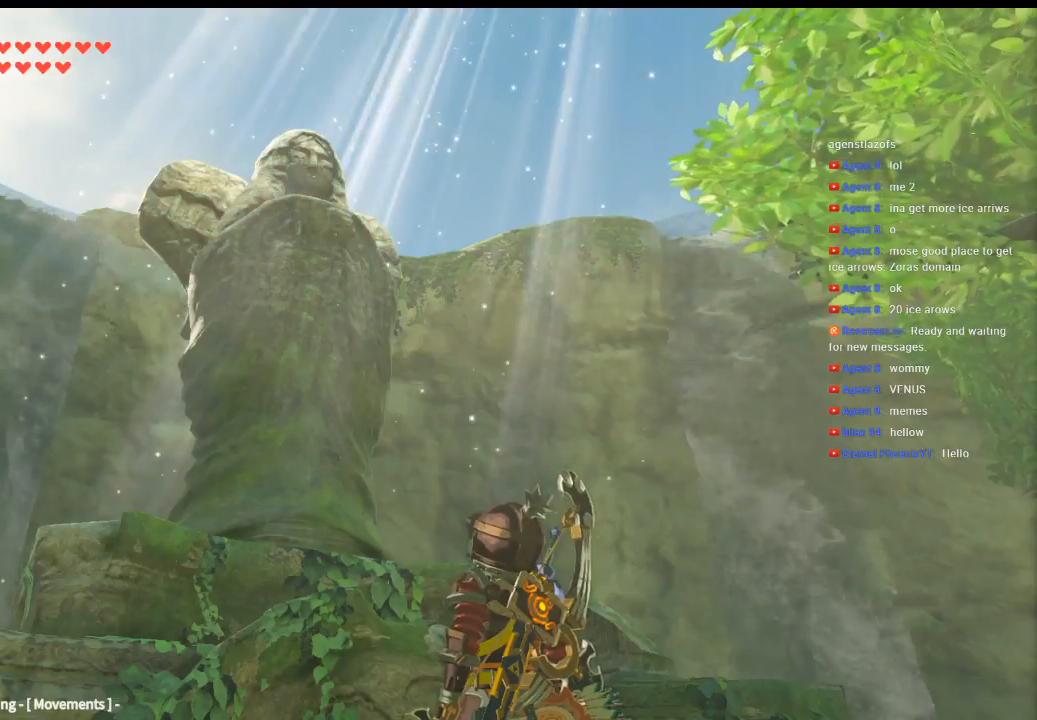
{"buttons": [], "left_stick": "center", "events": []}
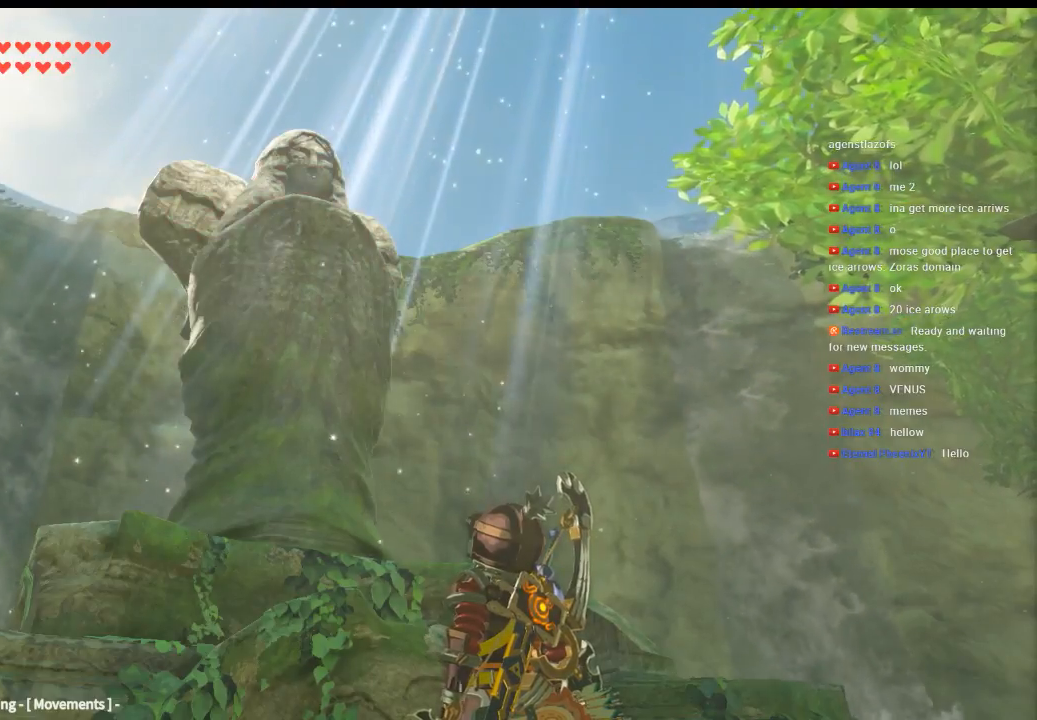
{"buttons": [], "left_stick": "center", "events": []}
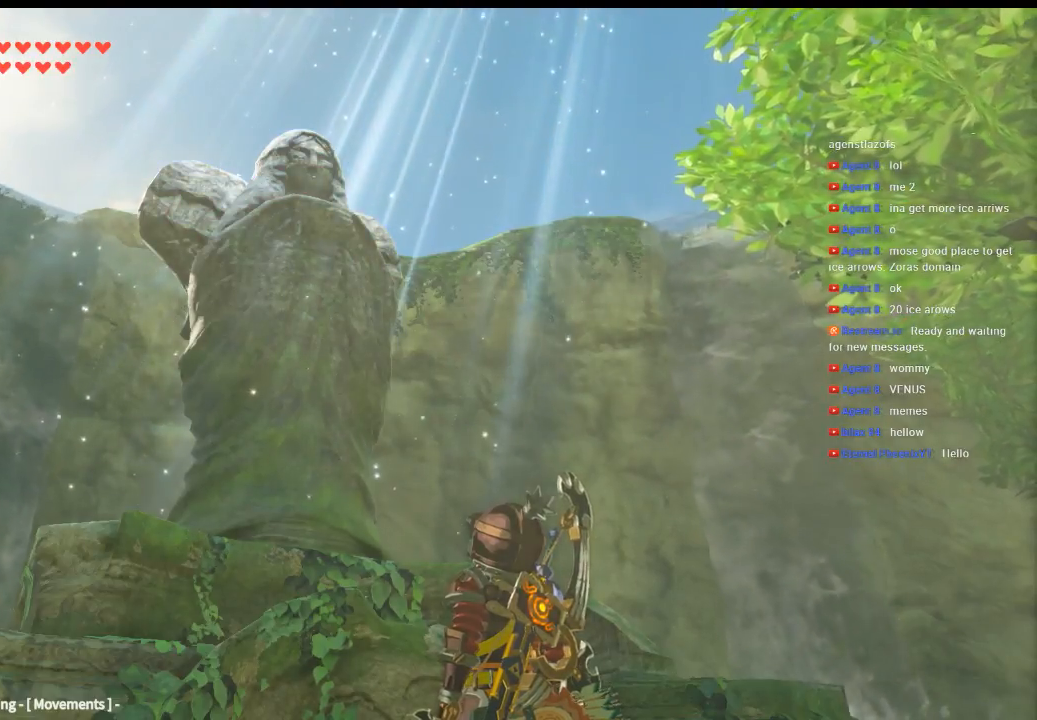
{"buttons": [], "left_stick": "center", "events": [[200, "B", "down"], [300, "B", "up"]]}
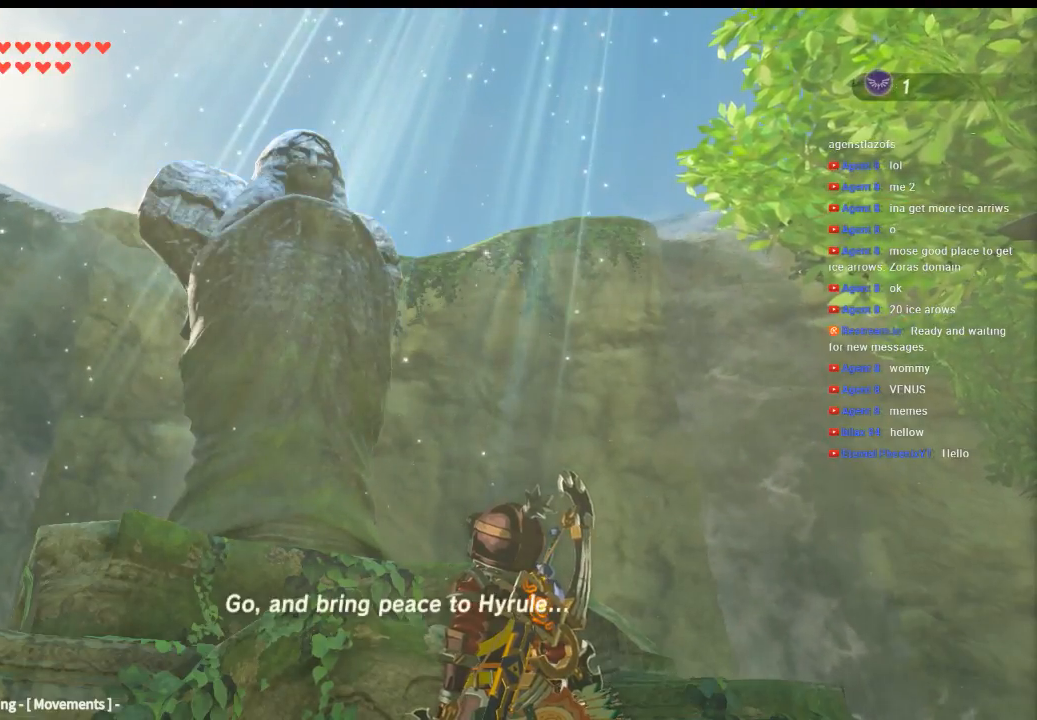
{"buttons": [], "left_stick": "center", "events": []}
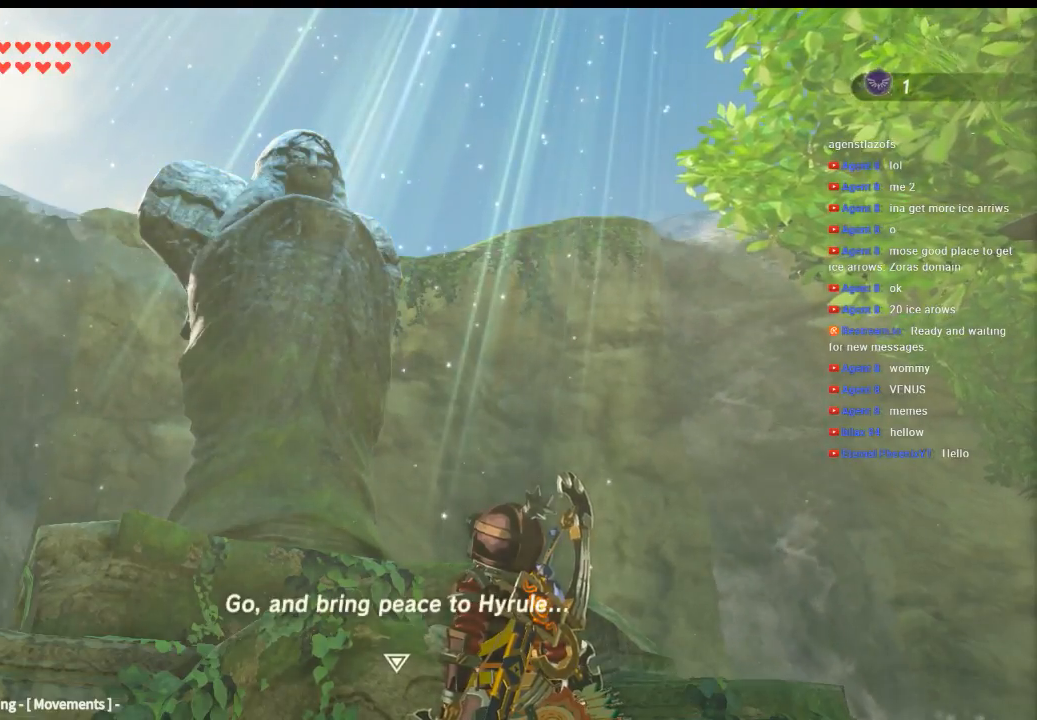
{"buttons": [], "left_stick": "center", "events": [[266, "B", "down"], [400, "B", "up"]]}
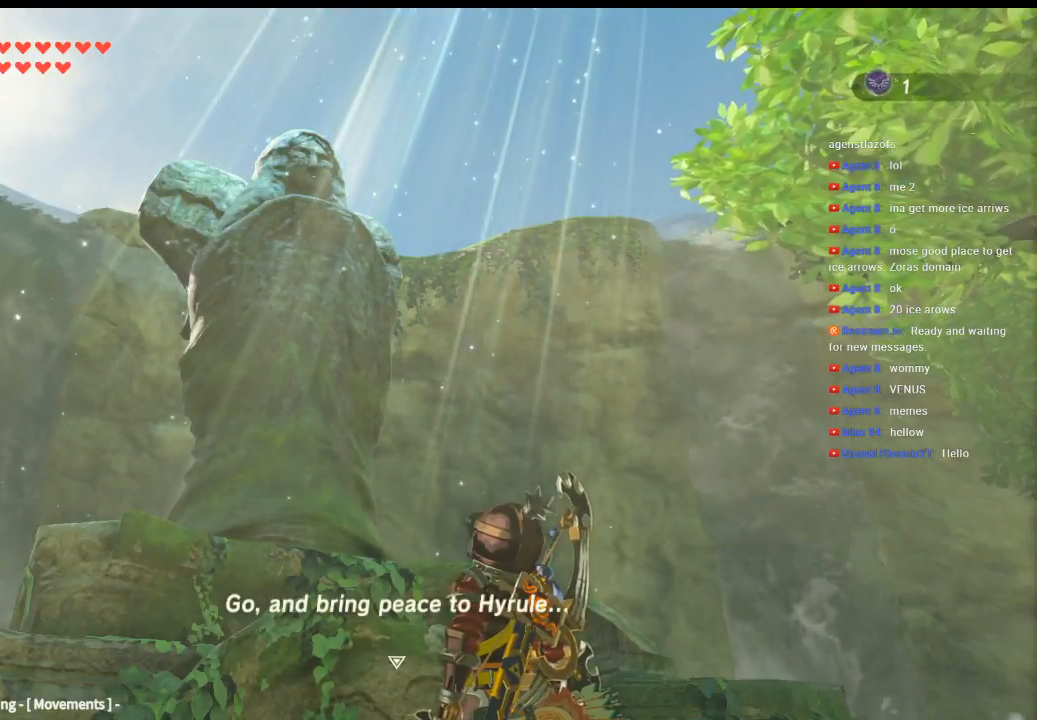
{"buttons": [], "left_stick": "center", "events": []}
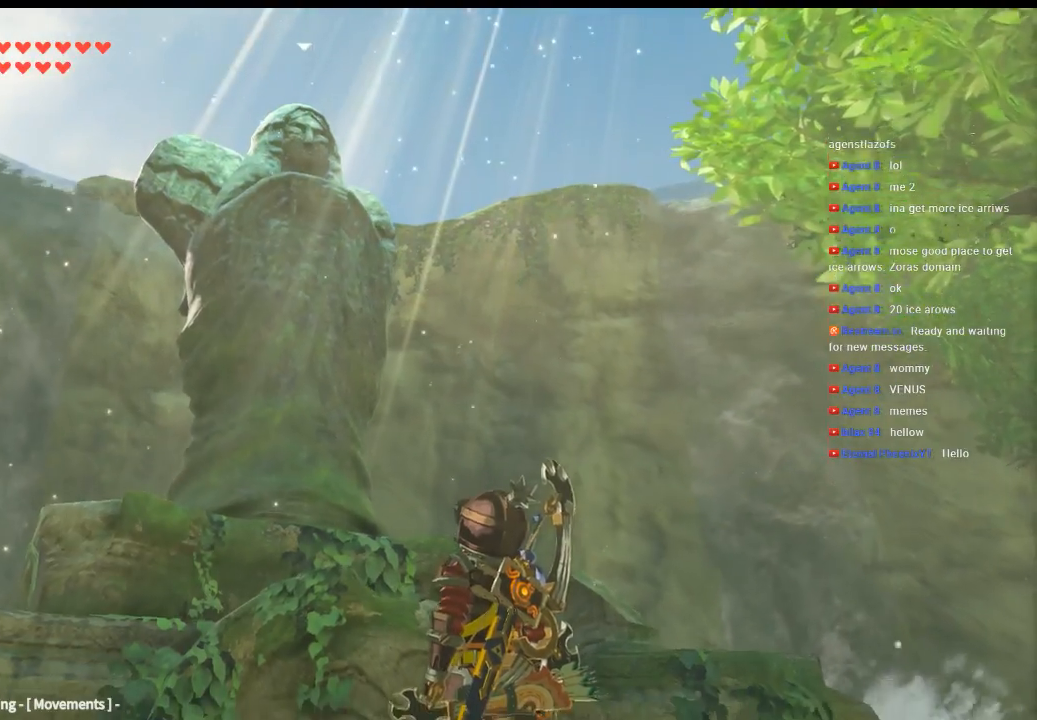
{"buttons": [], "left_stick": "center", "events": []}
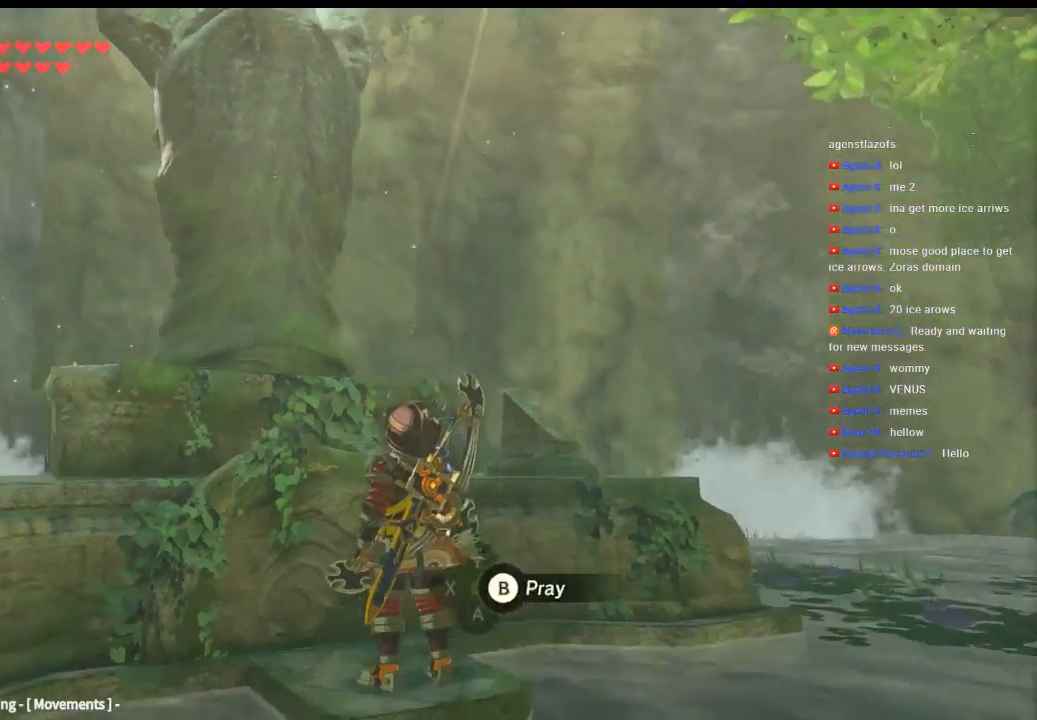
{"buttons": [], "left_stick": "center", "events": []}
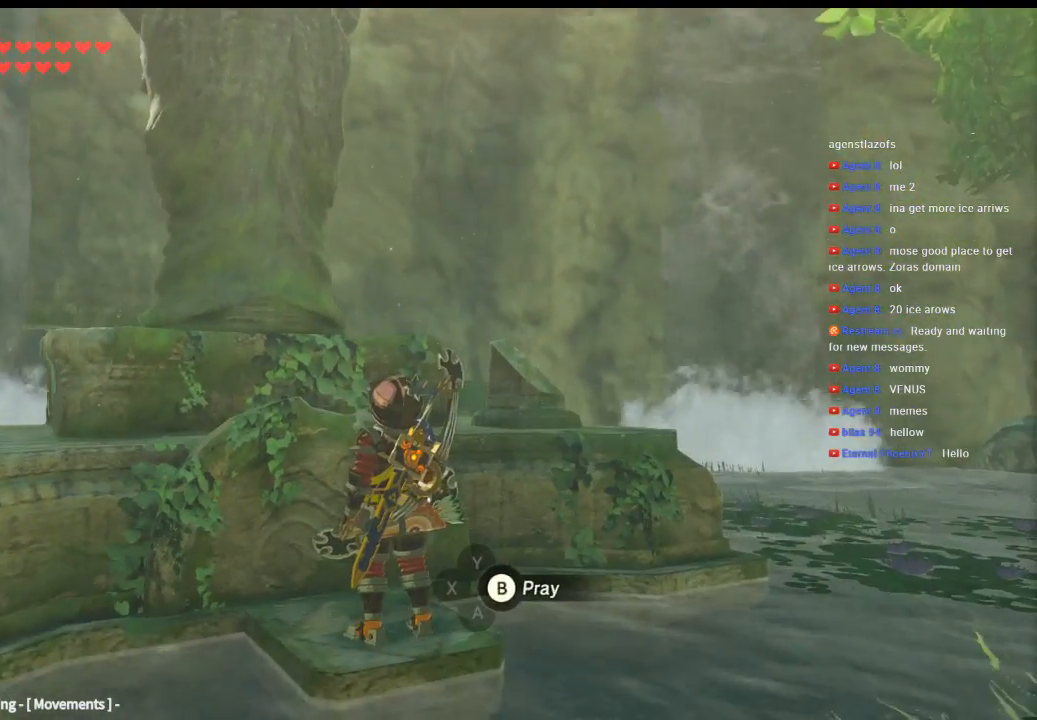
{"buttons": [], "left_stick": "center", "events": []}
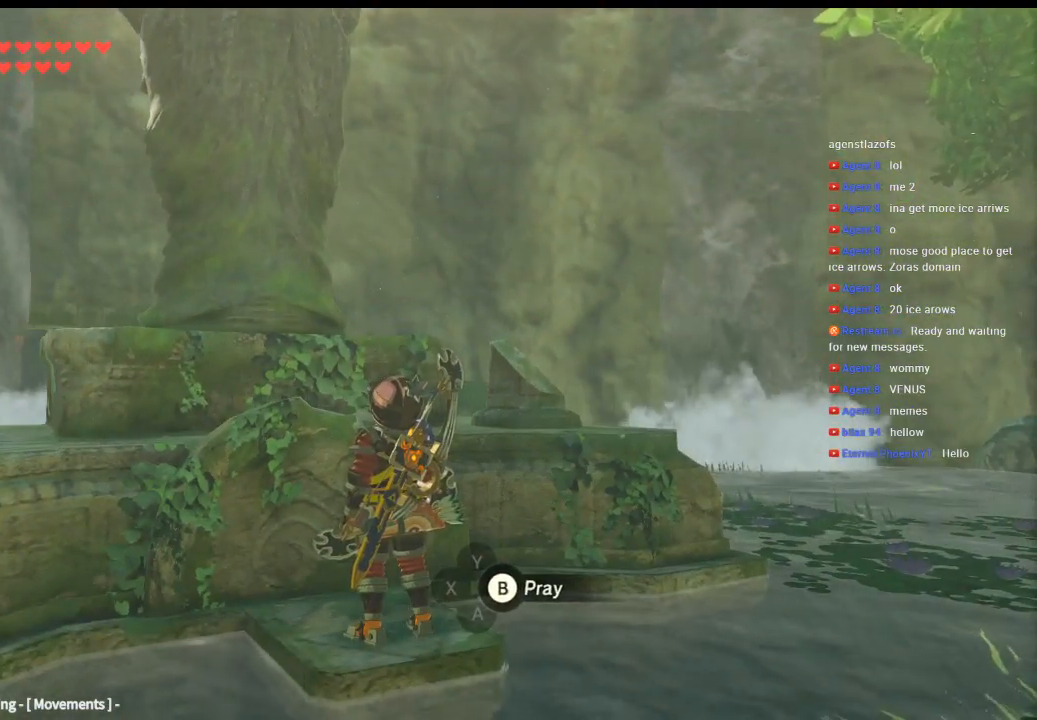
{"buttons": [], "left_stick": "center", "events": []}
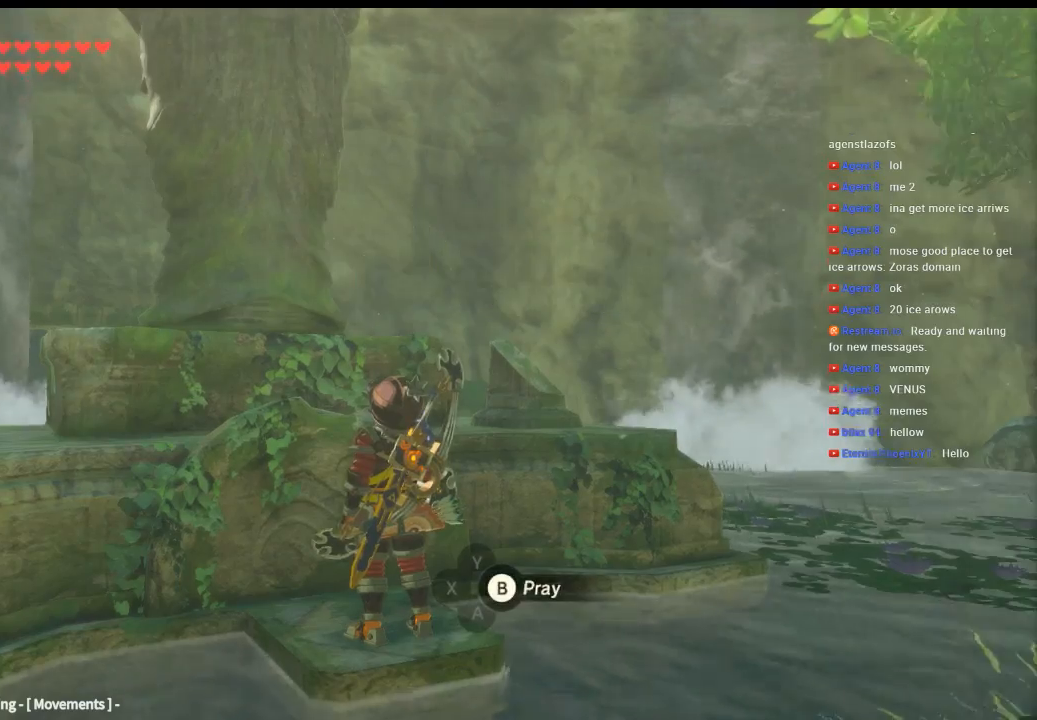
{"buttons": [], "left_stick": "center", "events": []}
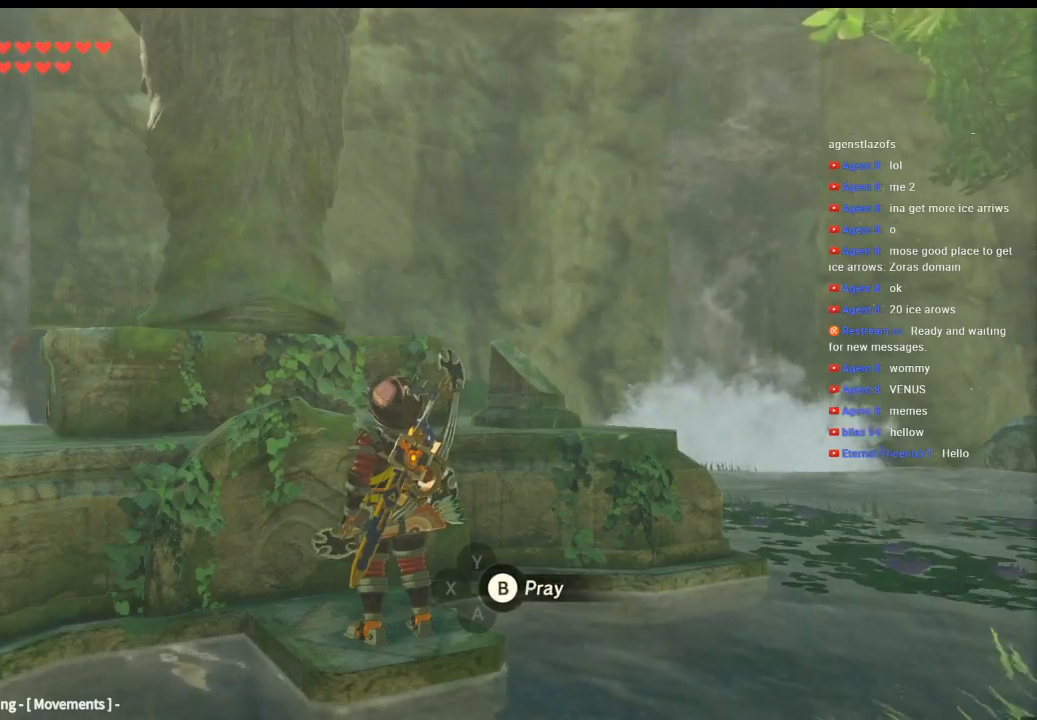
{"buttons": [], "left_stick": "down-left", "events": [[200, "left_stick", "down"], [433, "left_stick", "down-left"]]}
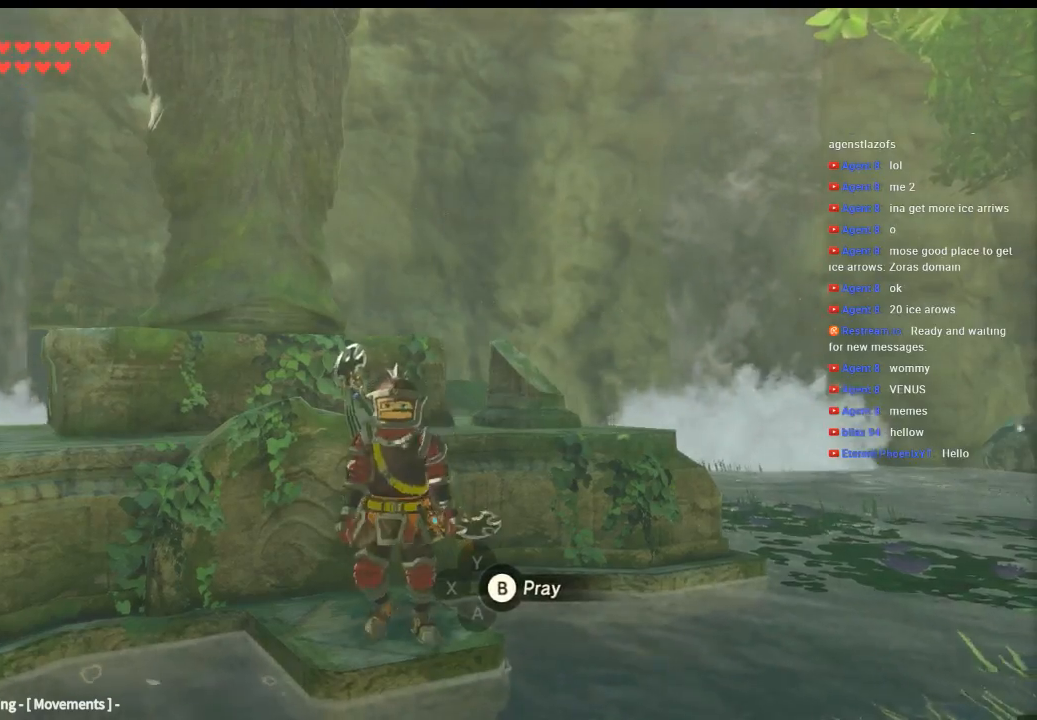
{"buttons": [], "left_stick": "left", "events": [[133, "left_stick", "left"]]}
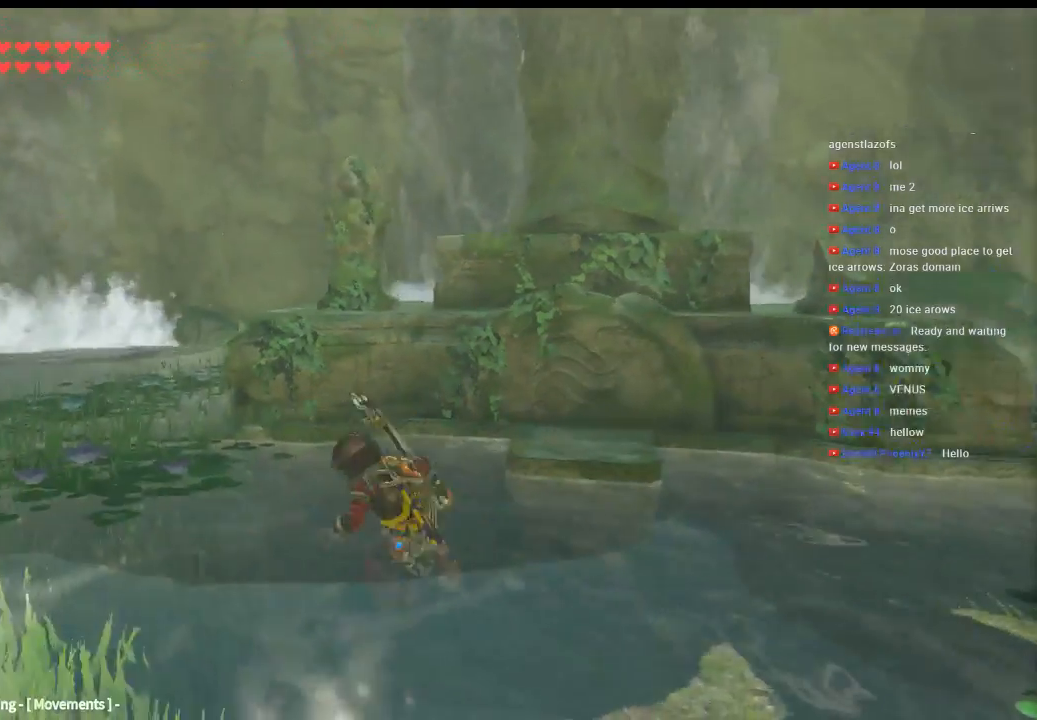
{"buttons": [], "left_stick": "up-left", "events": [[66, "left_stick", "center"], [300, "left_stick", "up-left"]]}